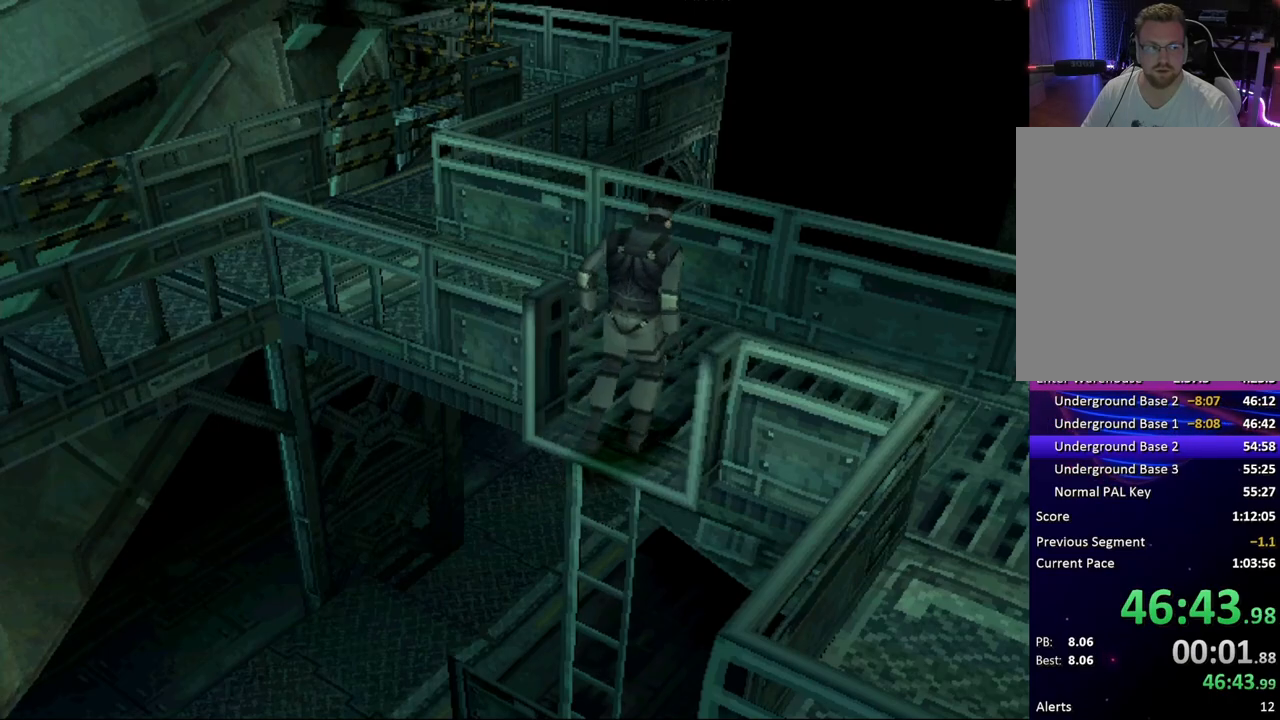
Gameplay with a controller (PlayStation layout); each line is a JSON object with the inputs held at the frame after it. "button_events" lists button changes between this image and that frame as [ms after this image, input, new state], when the widget could be followed in between (sticks are given only as held states). Not read: L1 L3 R1 R3 left_stick right_stick.
{"buttons": ["DPAD_UP"], "button_events": []}
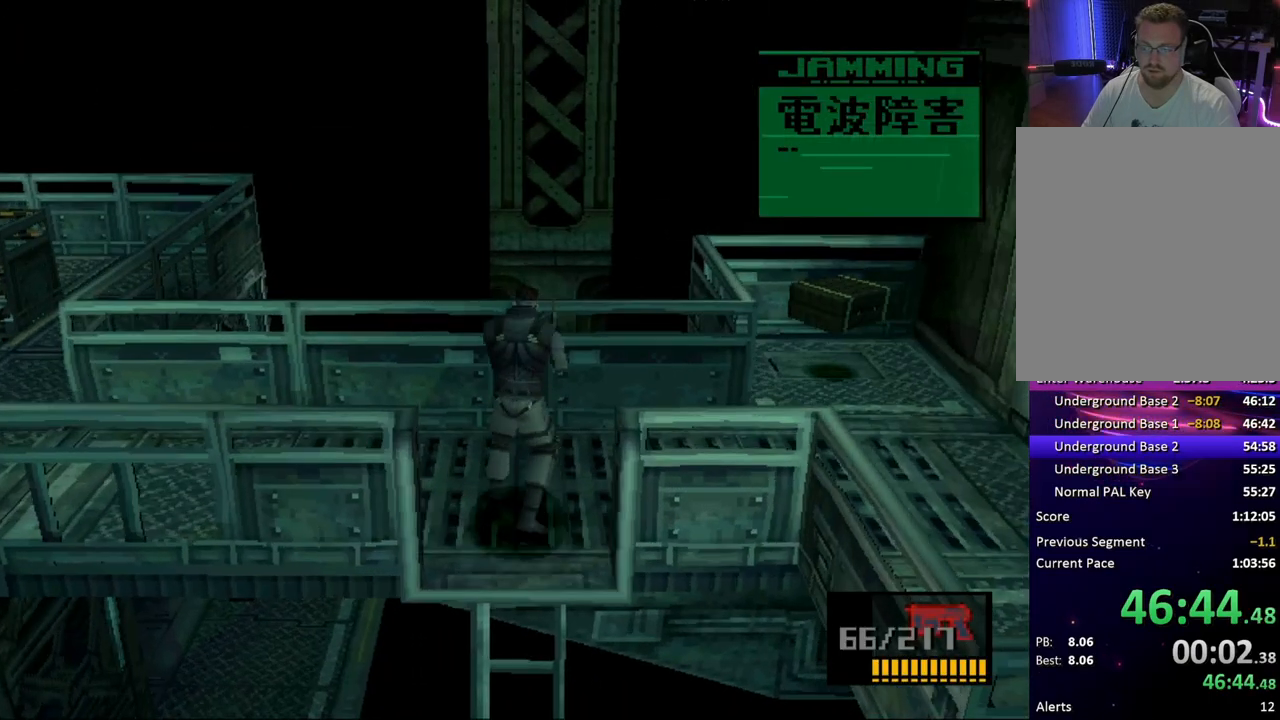
{"buttons": ["DPAD_LEFT"], "button_events": [[50, "DPAD_LEFT", "down"], [83, "DPAD_UP", "up"]]}
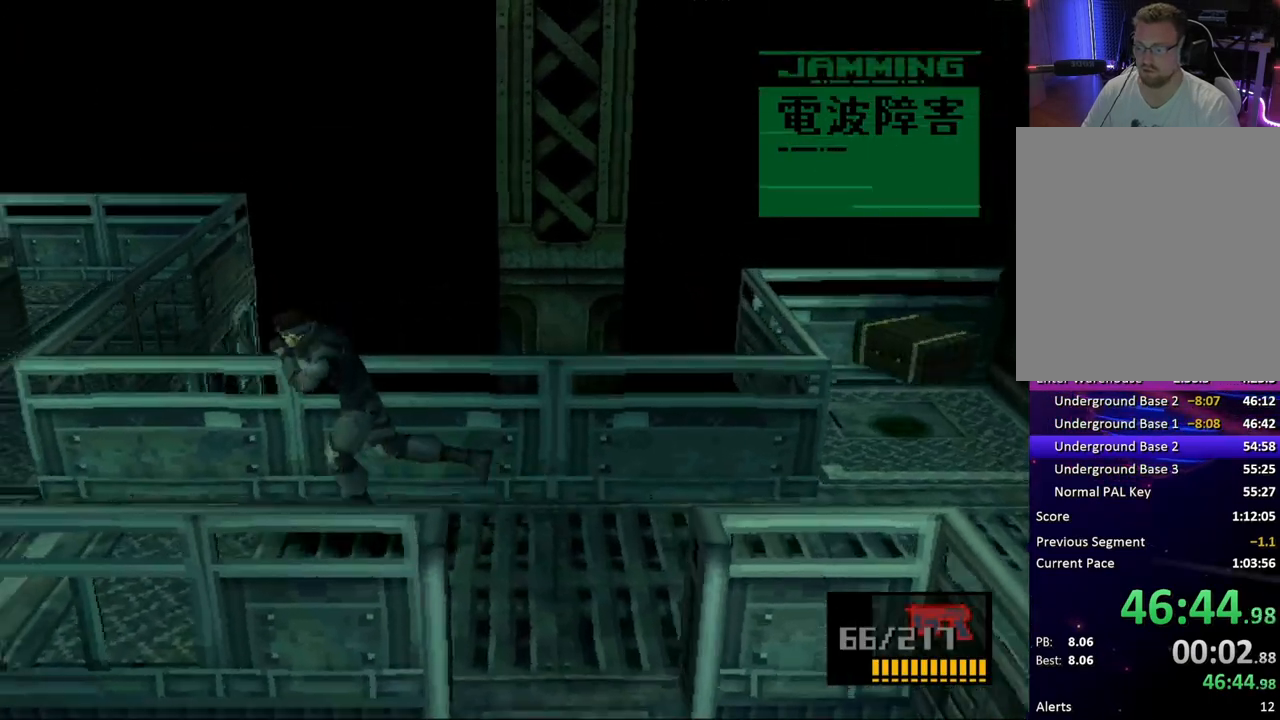
{"buttons": ["DPAD_UP", "DPAD_LEFT"], "button_events": [[433, "DPAD_UP", "down"]]}
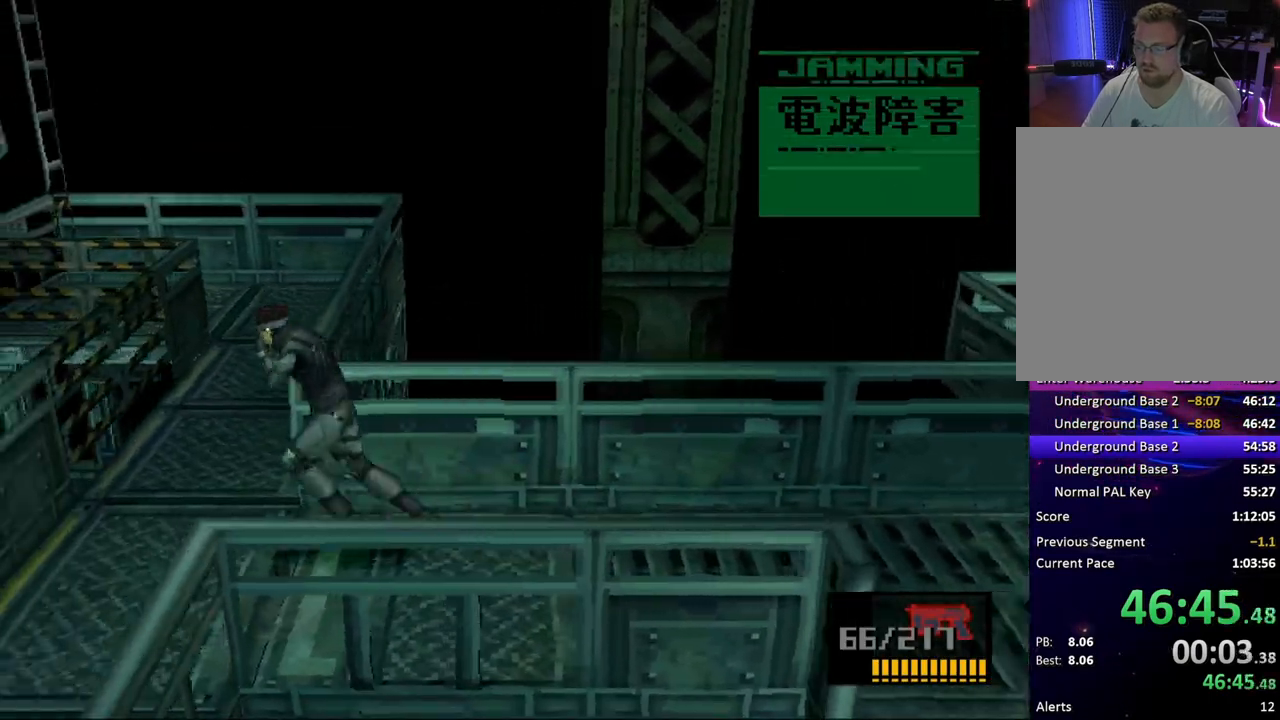
{"buttons": ["DPAD_UP"], "button_events": [[167, "DPAD_LEFT", "up"]]}
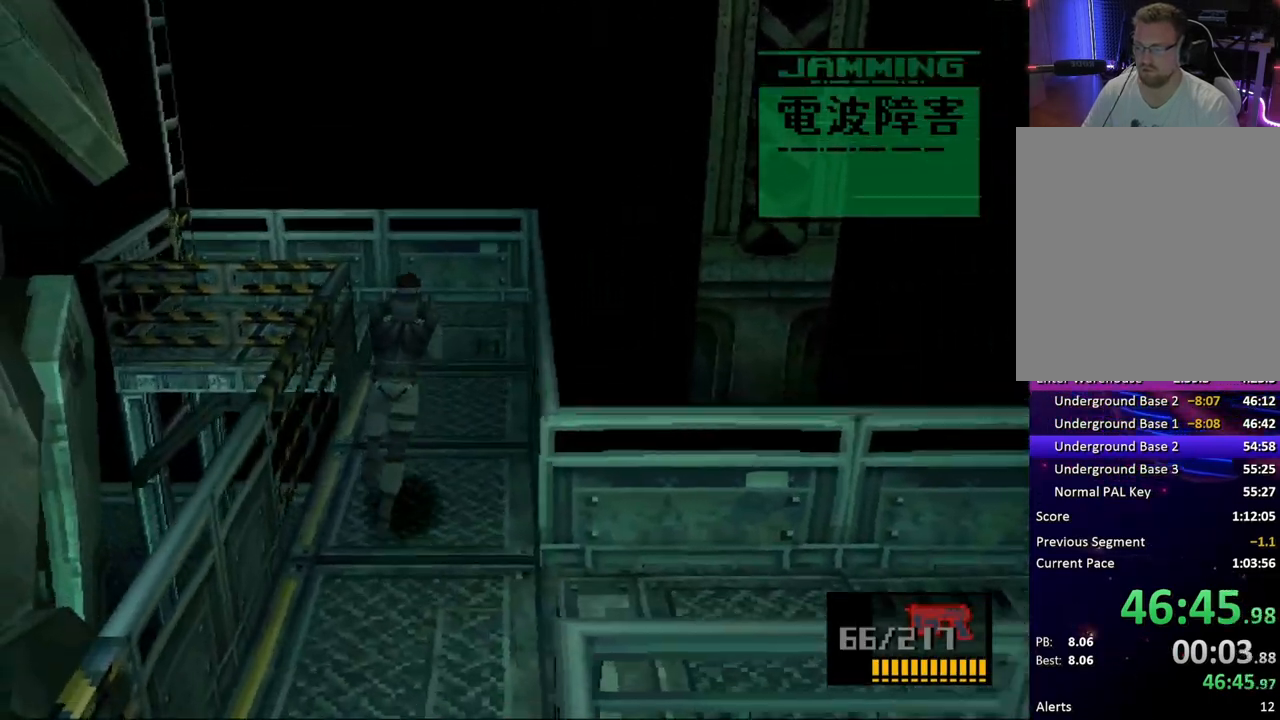
{"buttons": ["DPAD_UP"], "button_events": []}
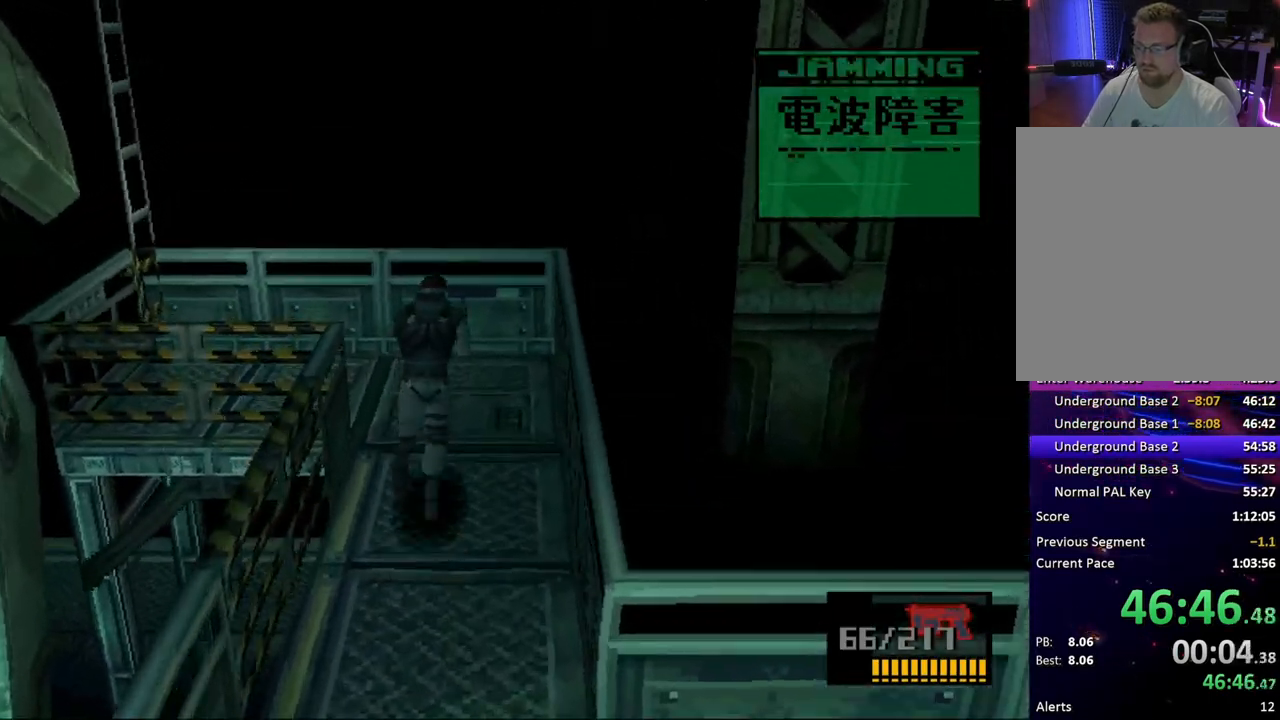
{"buttons": ["DPAD_UP", "DPAD_LEFT"], "button_events": [[67, "DPAD_LEFT", "down"]]}
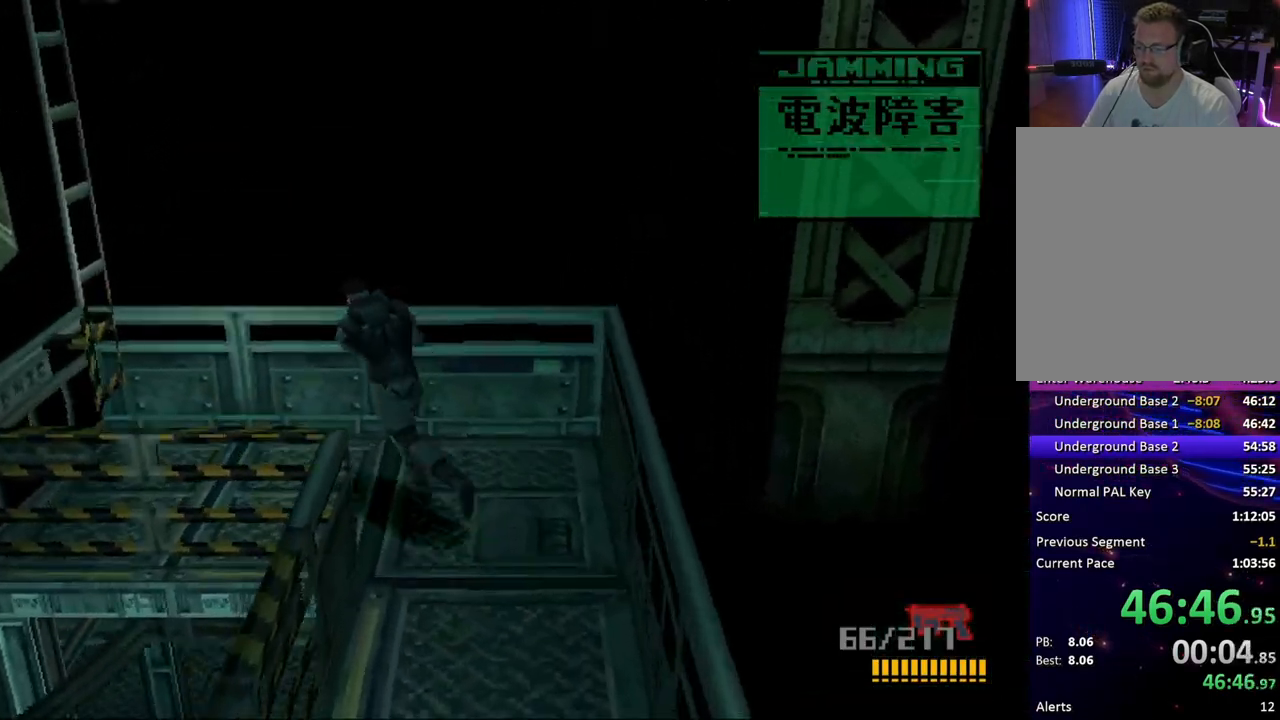
{"buttons": ["DPAD_LEFT"], "button_events": [[283, "DPAD_UP", "up"]]}
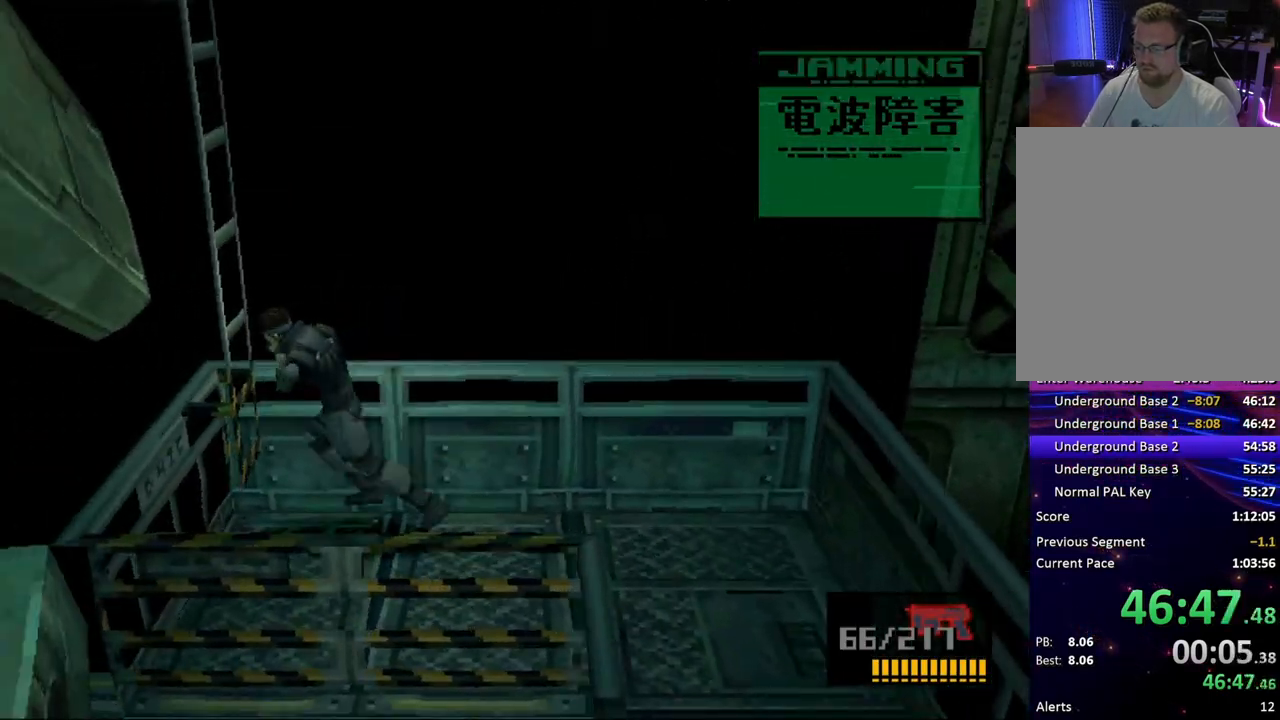
{"buttons": [], "button_events": [[17, "CIRCLE", "down"], [167, "CIRCLE", "up"], [333, "DPAD_LEFT", "up"]]}
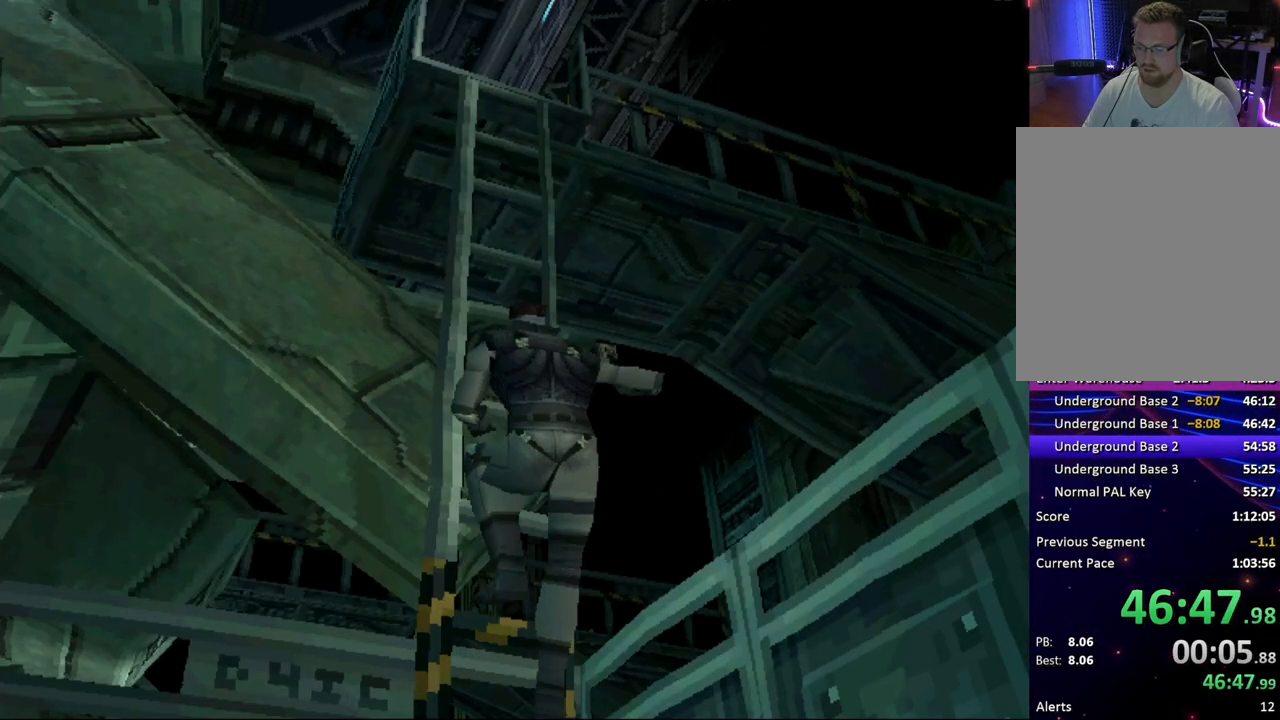
{"buttons": [], "button_events": []}
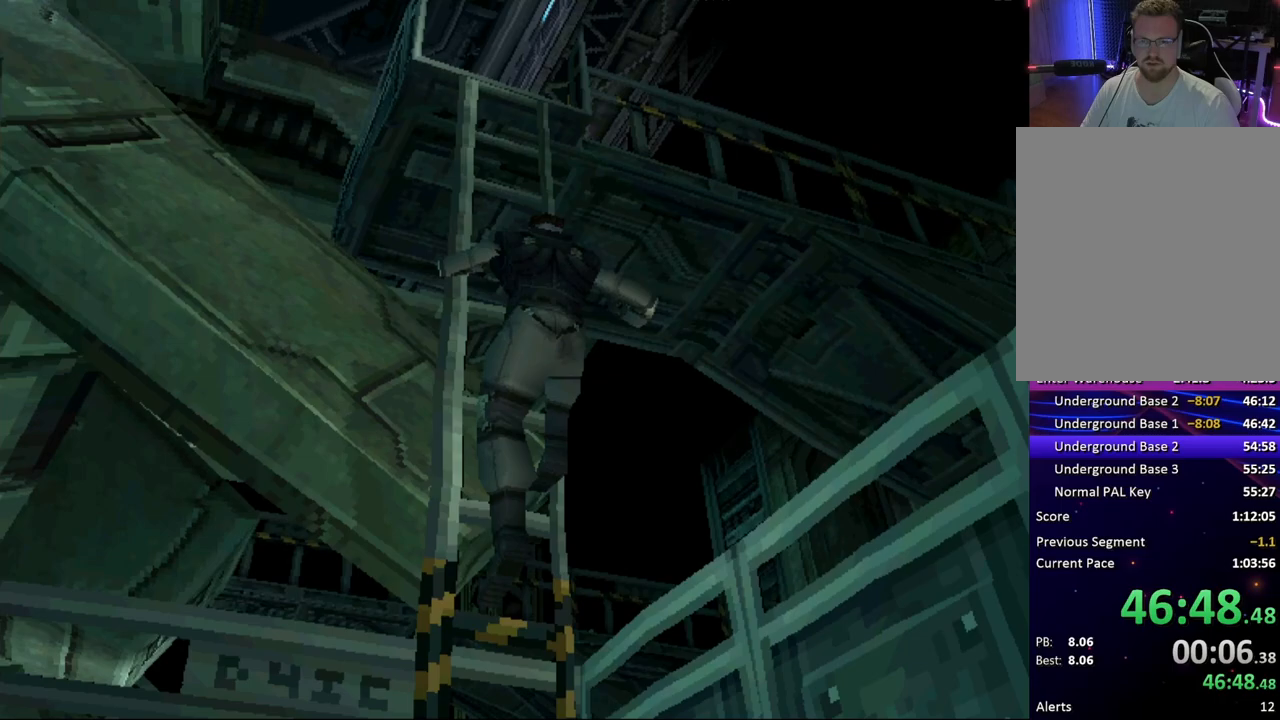
{"buttons": [], "button_events": []}
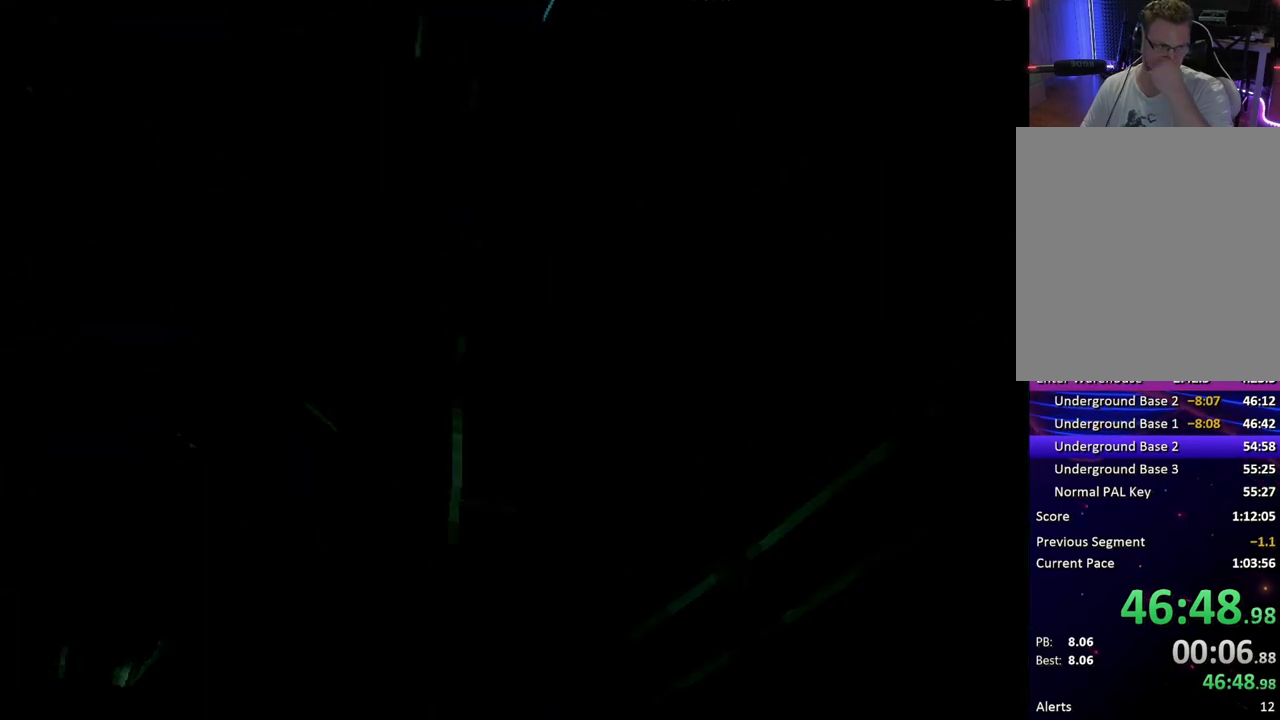
{"buttons": ["DPAD_UP"], "button_events": [[500, "DPAD_UP", "down"]]}
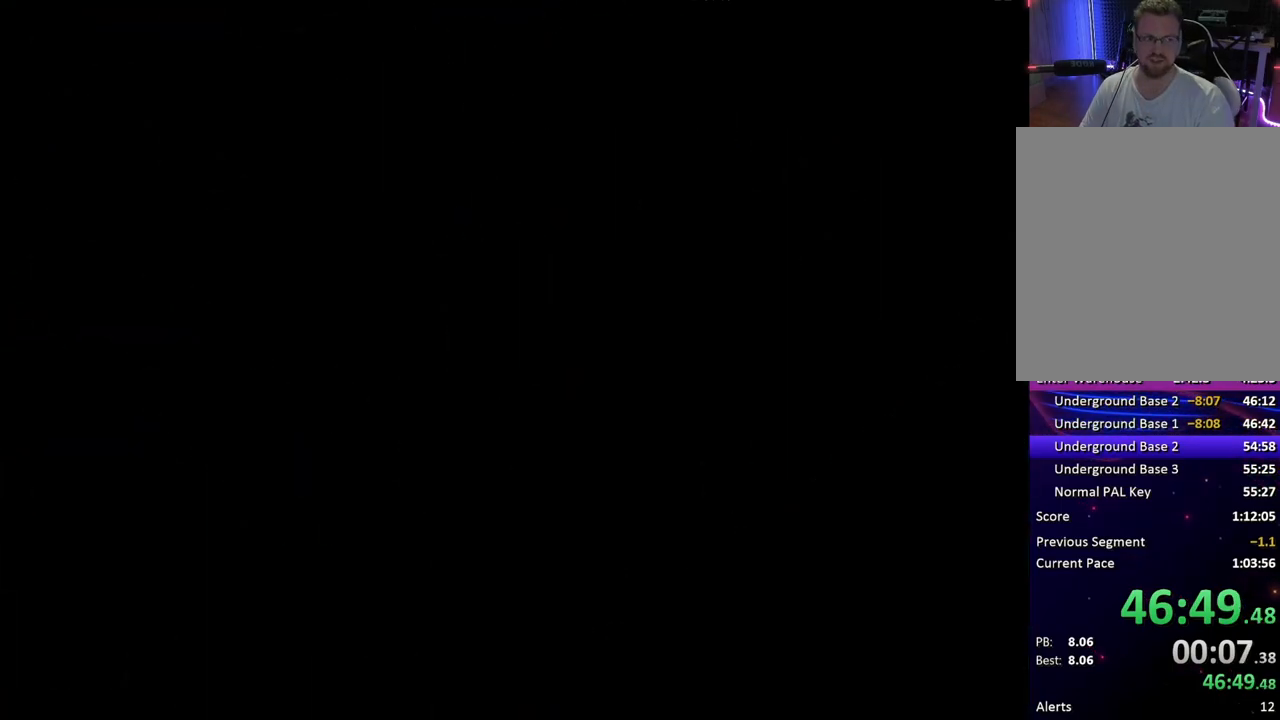
{"buttons": ["DPAD_UP"], "button_events": []}
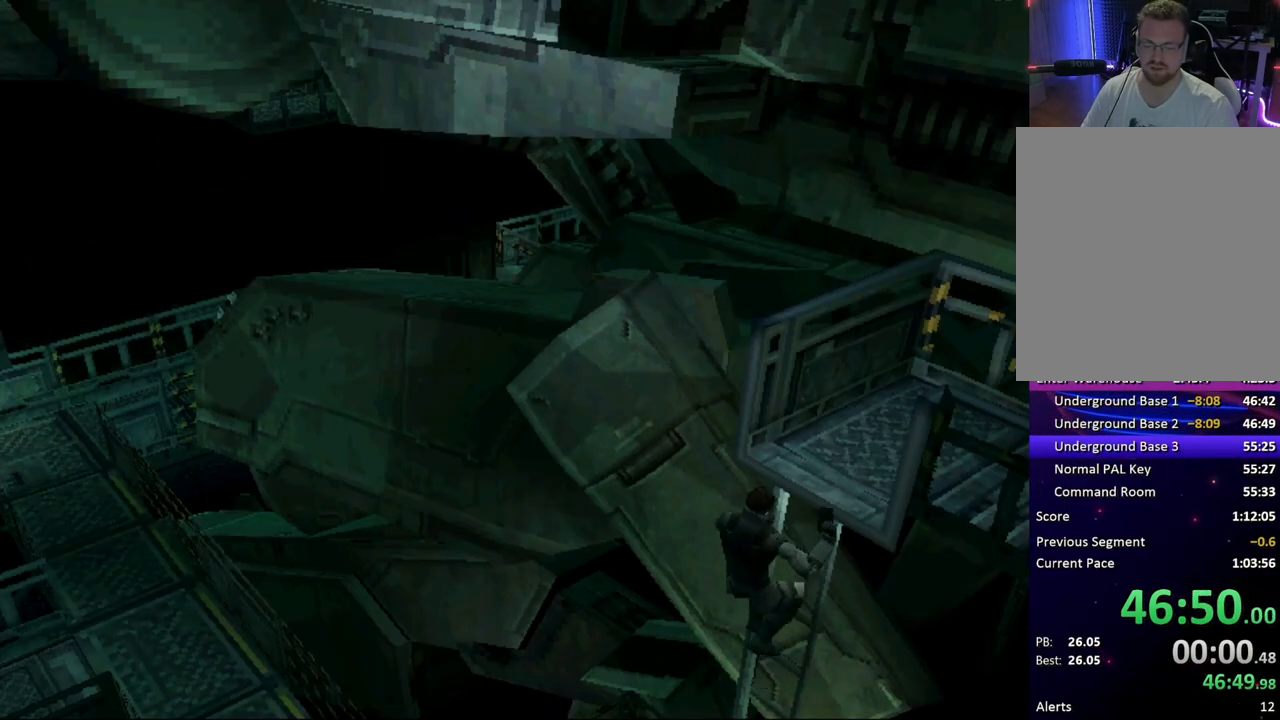
{"buttons": [], "button_events": [[300, "DPAD_UP", "up"]]}
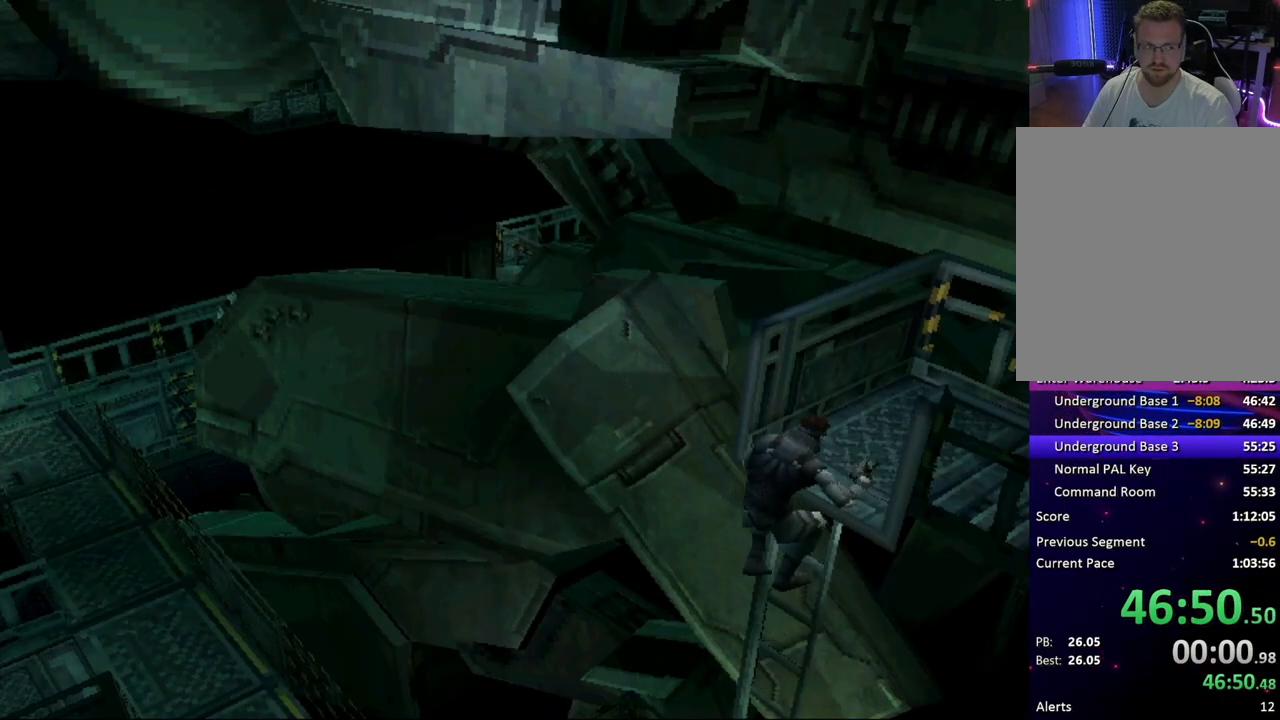
{"buttons": [], "button_events": []}
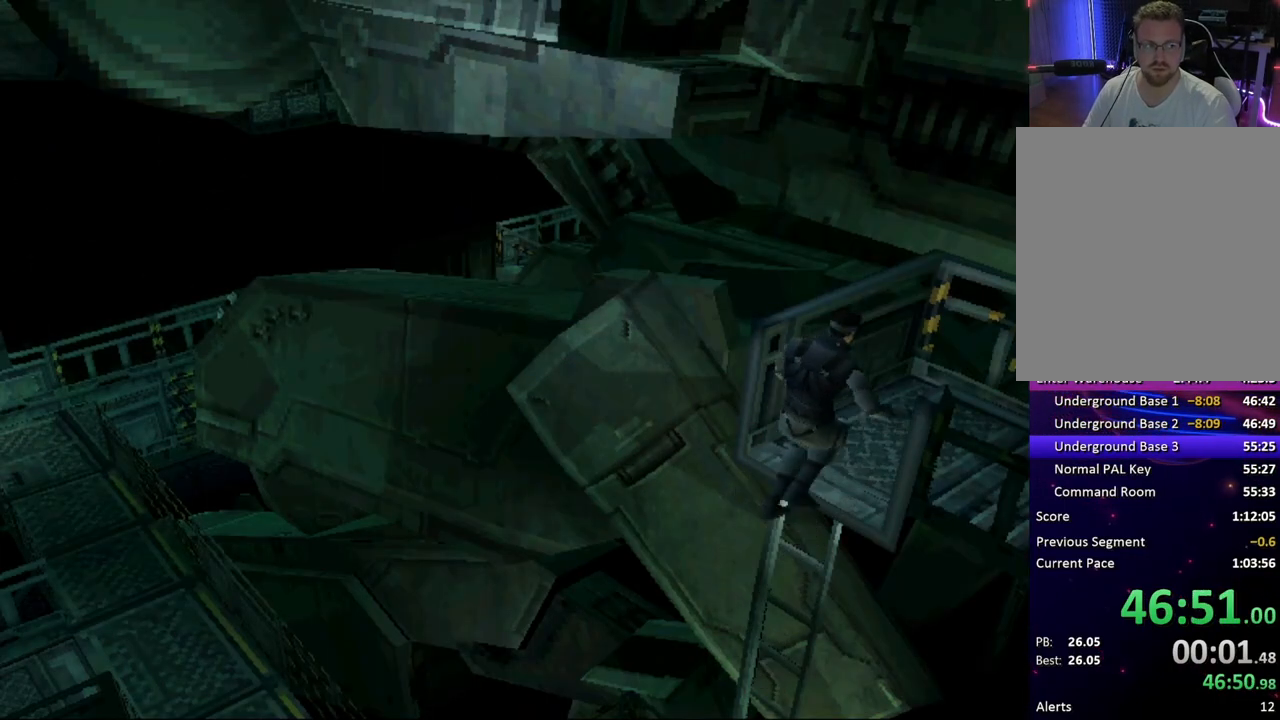
{"buttons": [], "button_events": []}
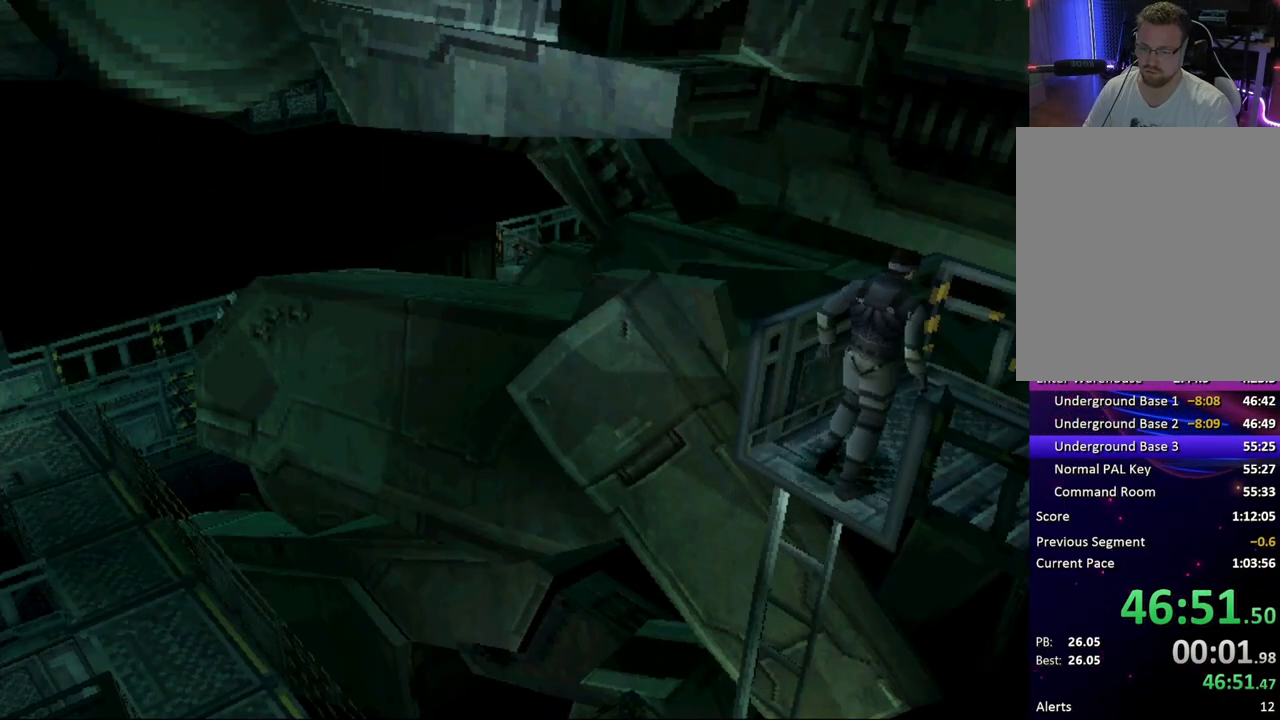
{"buttons": ["DPAD_UP", "DPAD_LEFT"], "button_events": [[300, "DPAD_UP", "down"], [317, "DPAD_LEFT", "down"]]}
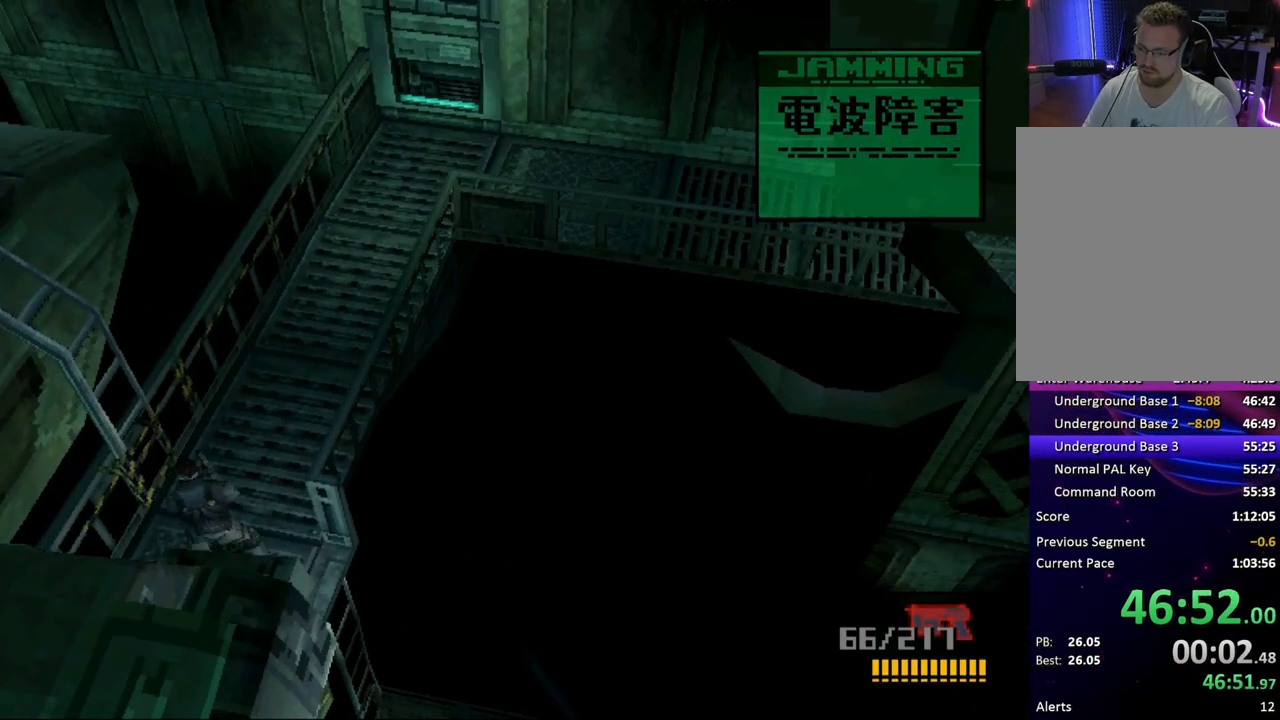
{"buttons": [], "button_events": [[100, "DPAD_UP", "up"], [250, "CIRCLE", "down"], [367, "DPAD_LEFT", "up"], [383, "CIRCLE", "up"]]}
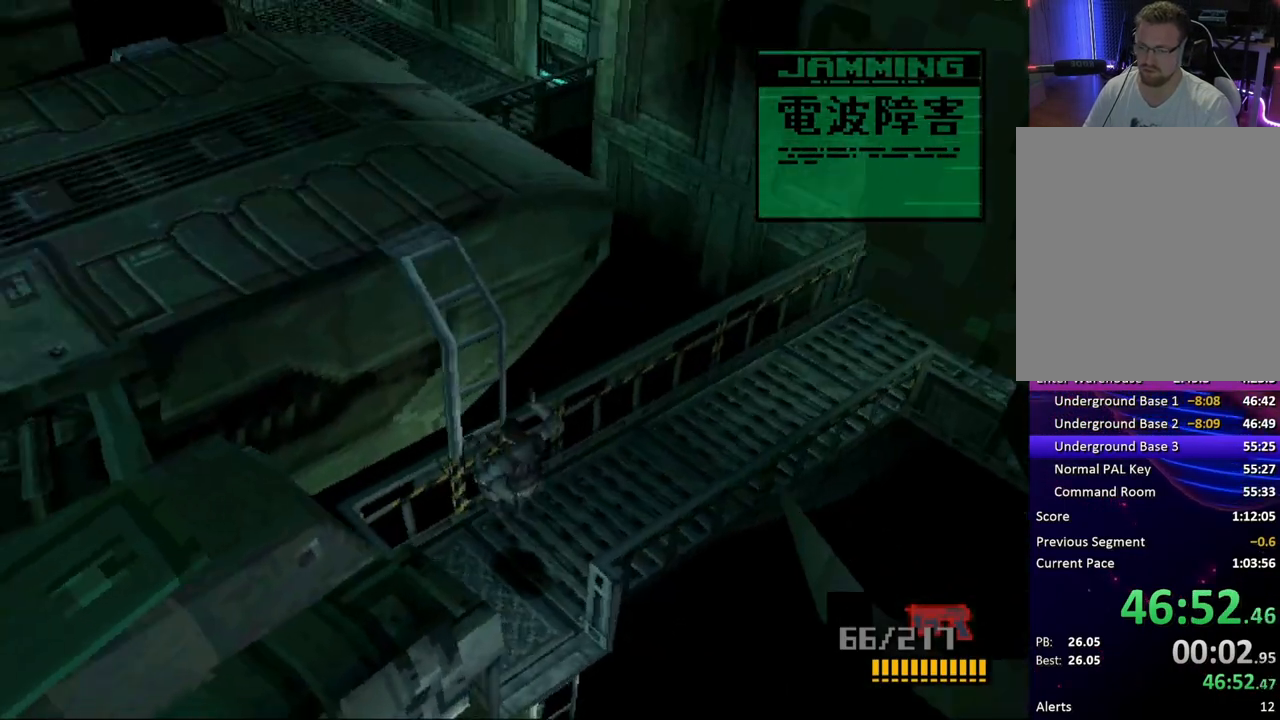
{"buttons": [], "button_events": []}
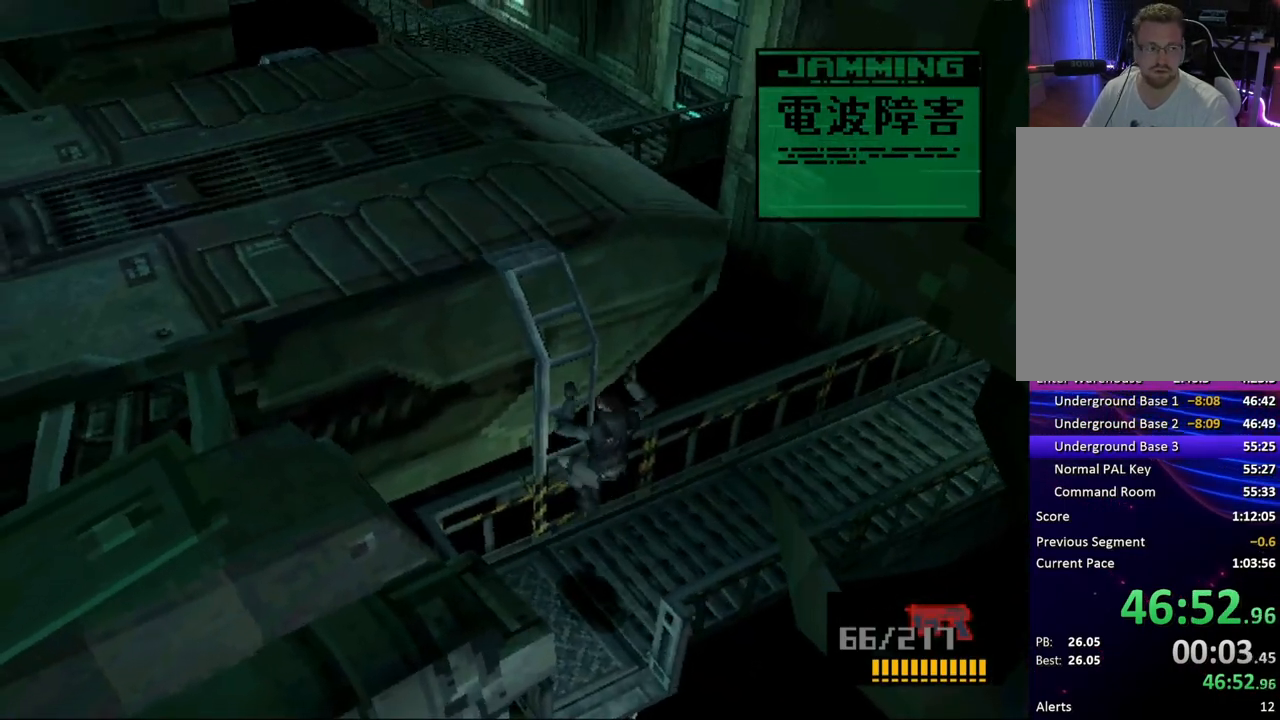
{"buttons": [], "button_events": []}
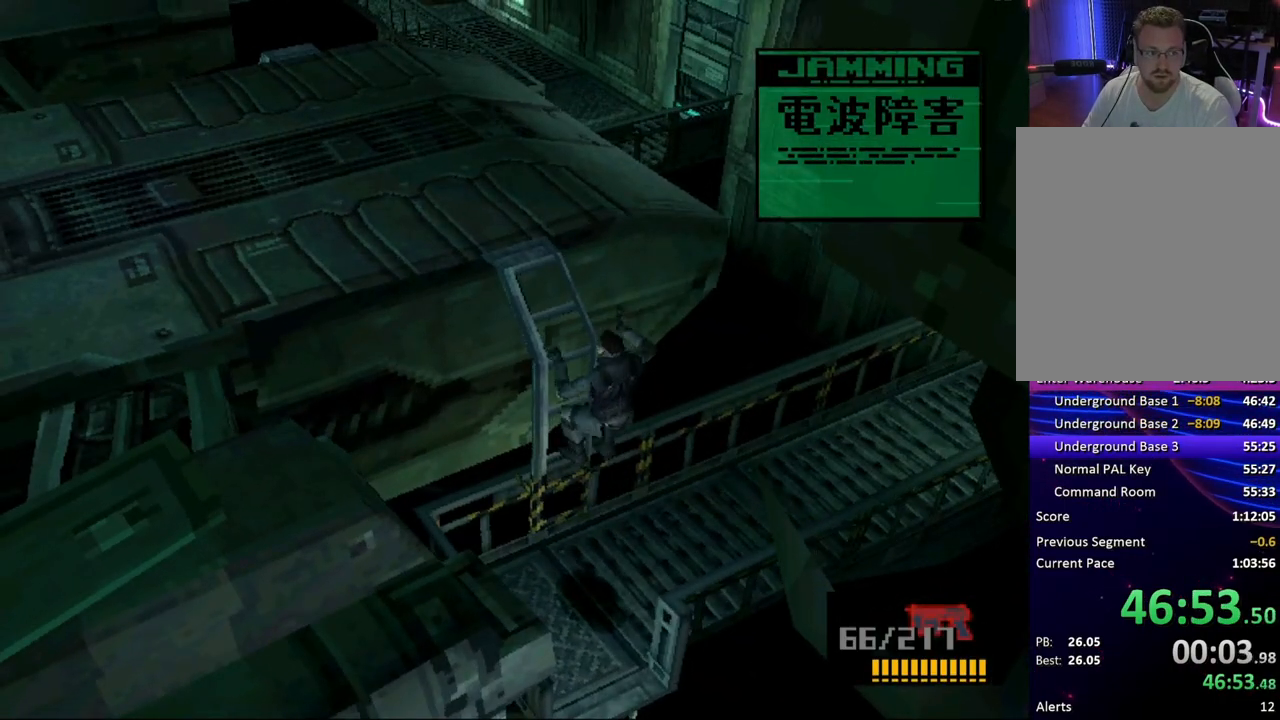
{"buttons": [], "button_events": []}
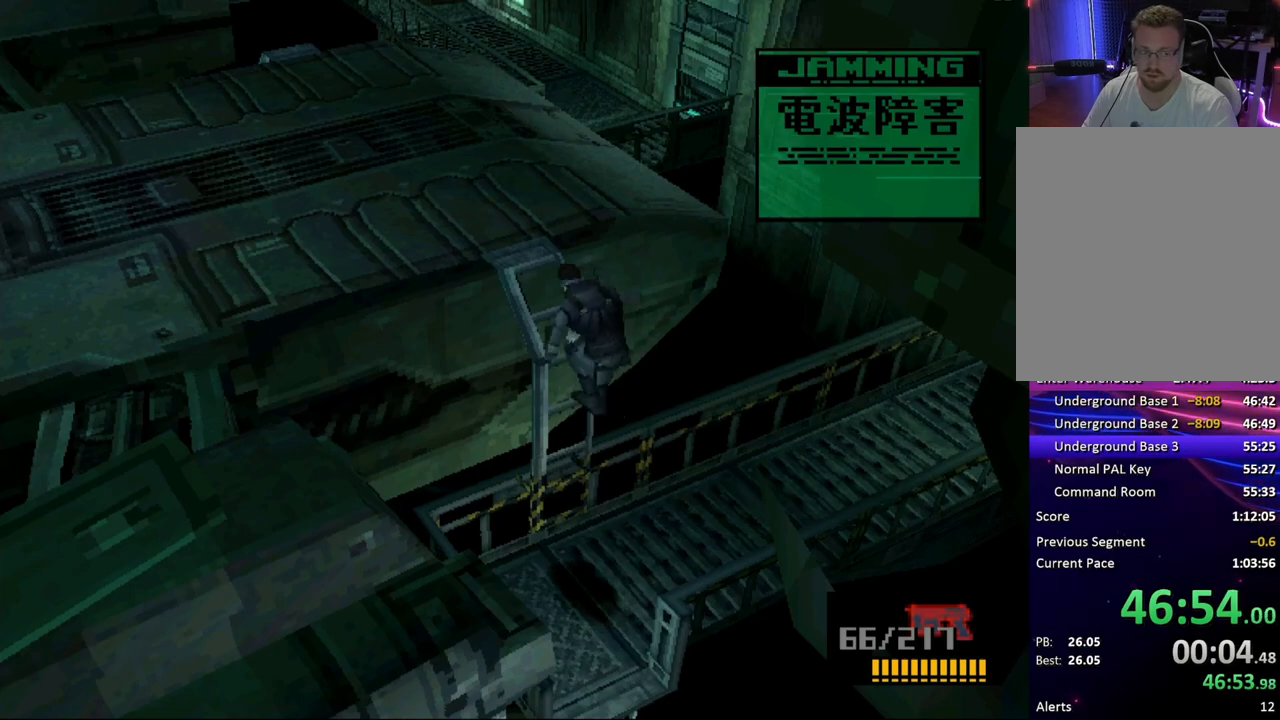
{"buttons": ["DPAD_LEFT"], "button_events": [[133, "DPAD_LEFT", "down"]]}
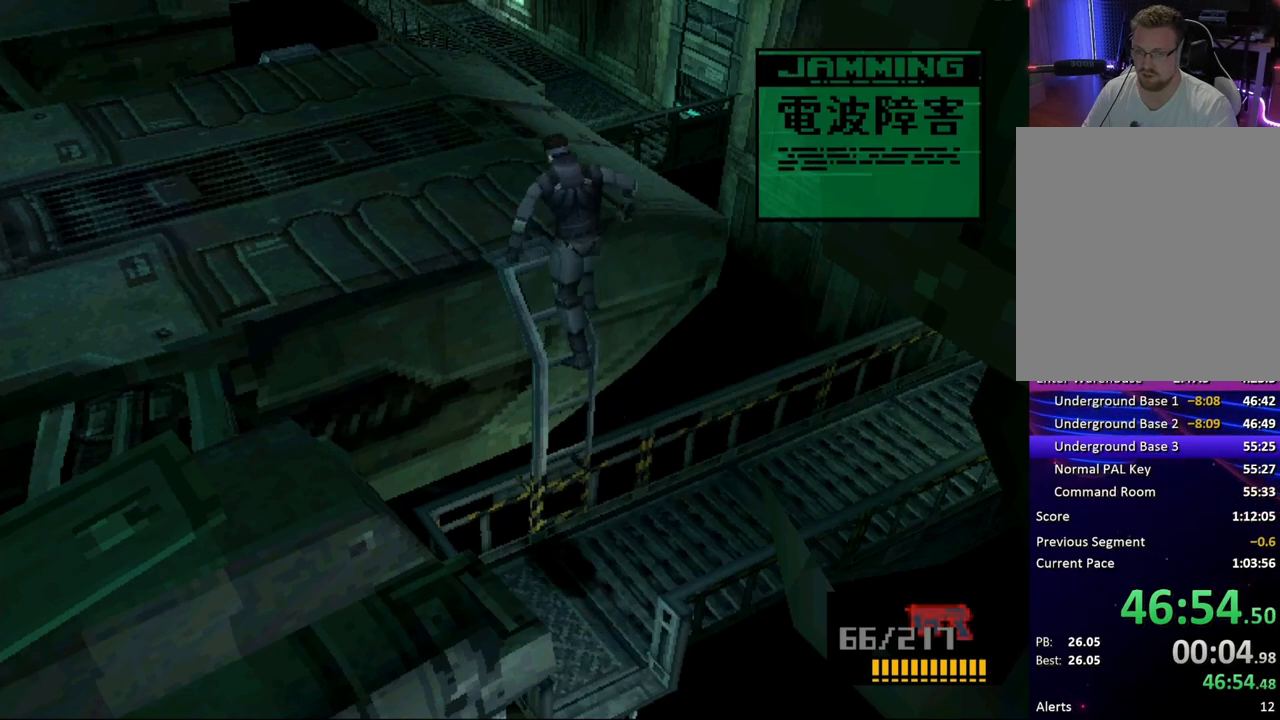
{"buttons": ["DPAD_LEFT"], "button_events": []}
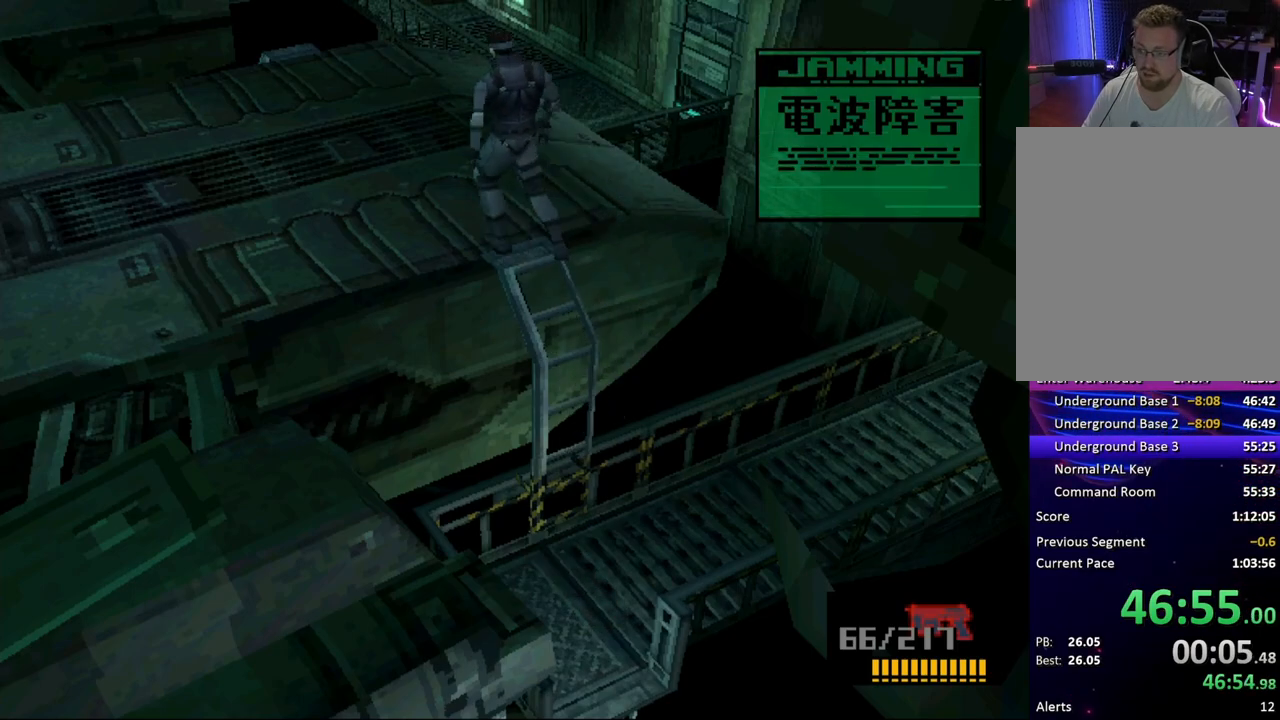
{"buttons": ["DPAD_LEFT"], "button_events": []}
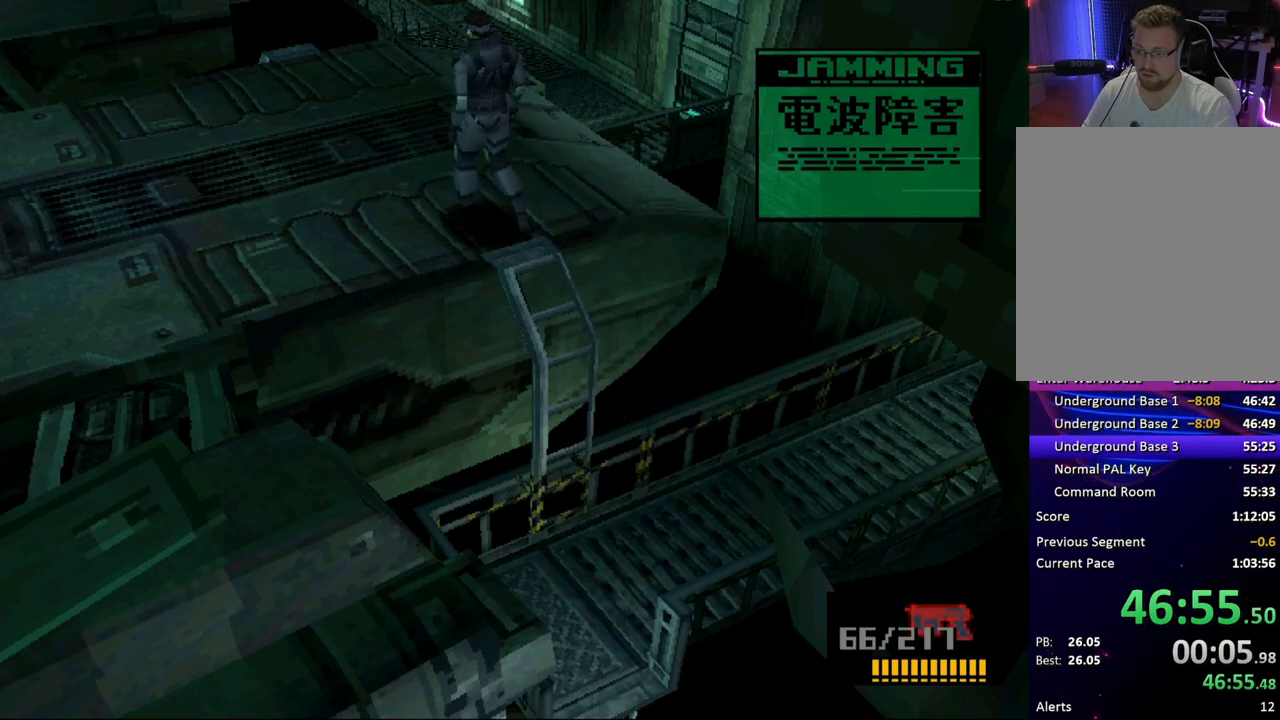
{"buttons": ["DPAD_LEFT"], "button_events": []}
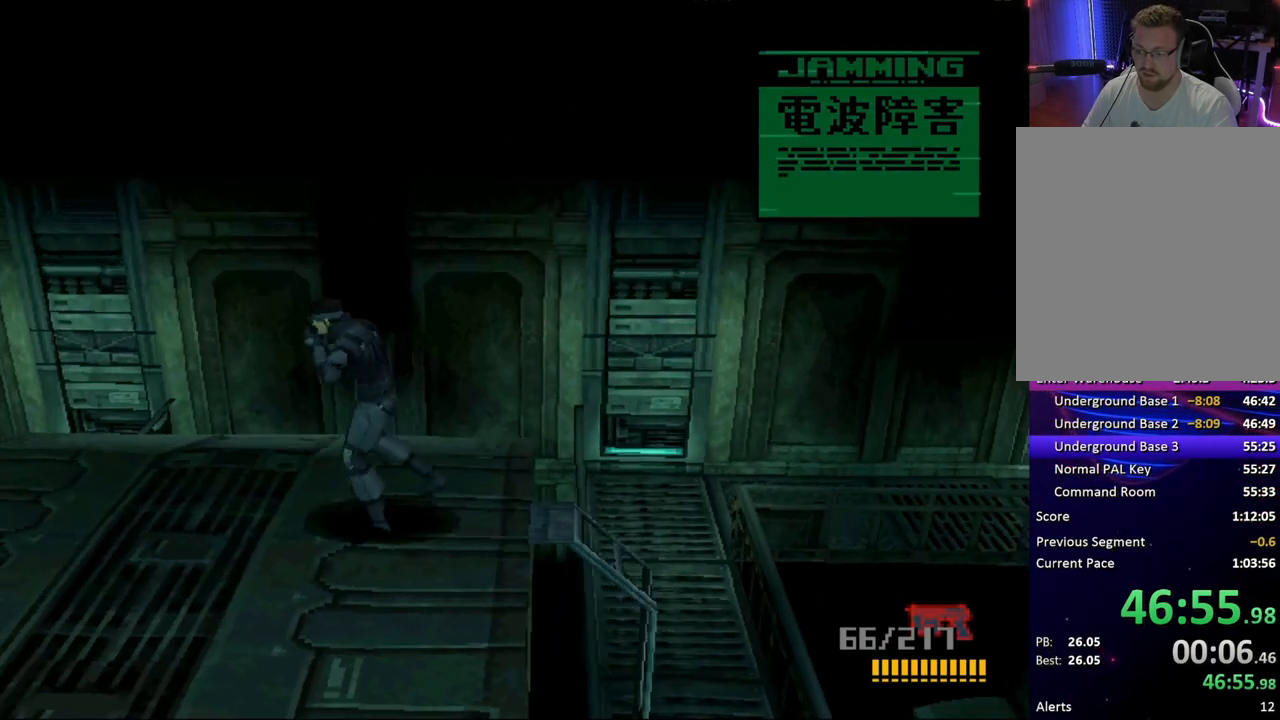
{"buttons": ["DPAD_LEFT"], "button_events": []}
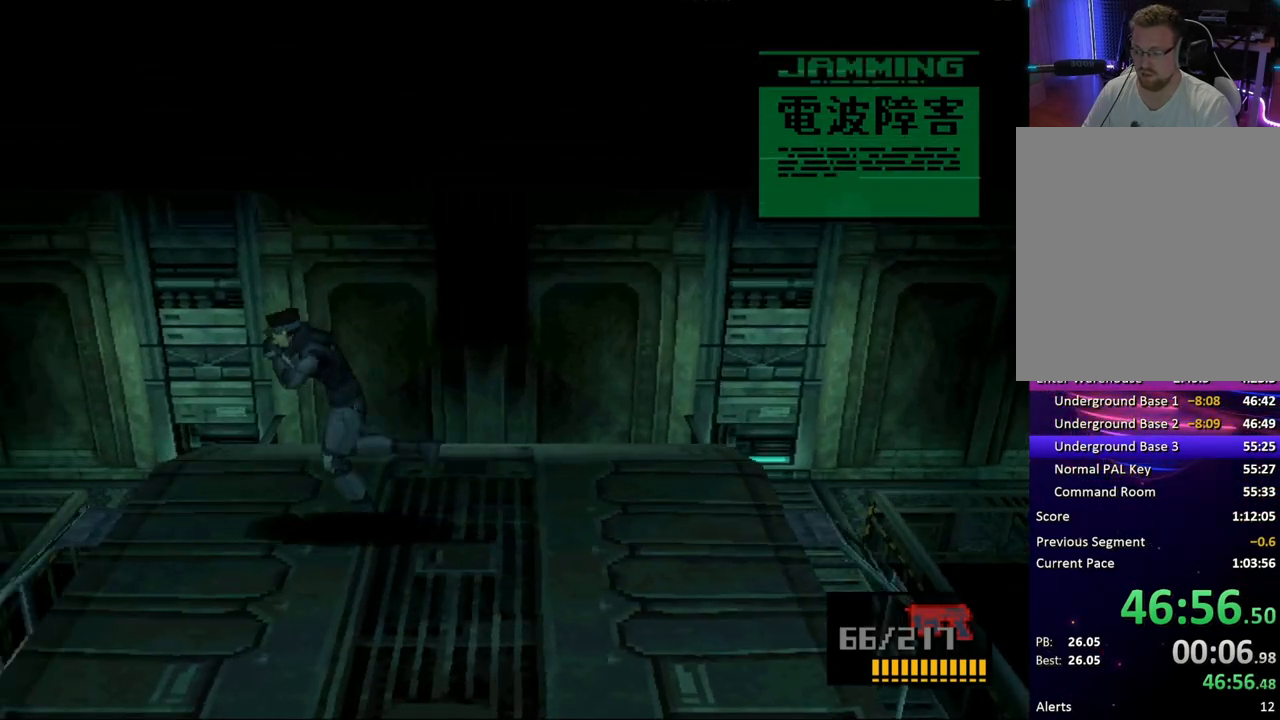
{"buttons": [], "button_events": [[250, "CIRCLE", "down"], [350, "DPAD_LEFT", "up"], [383, "CIRCLE", "up"]]}
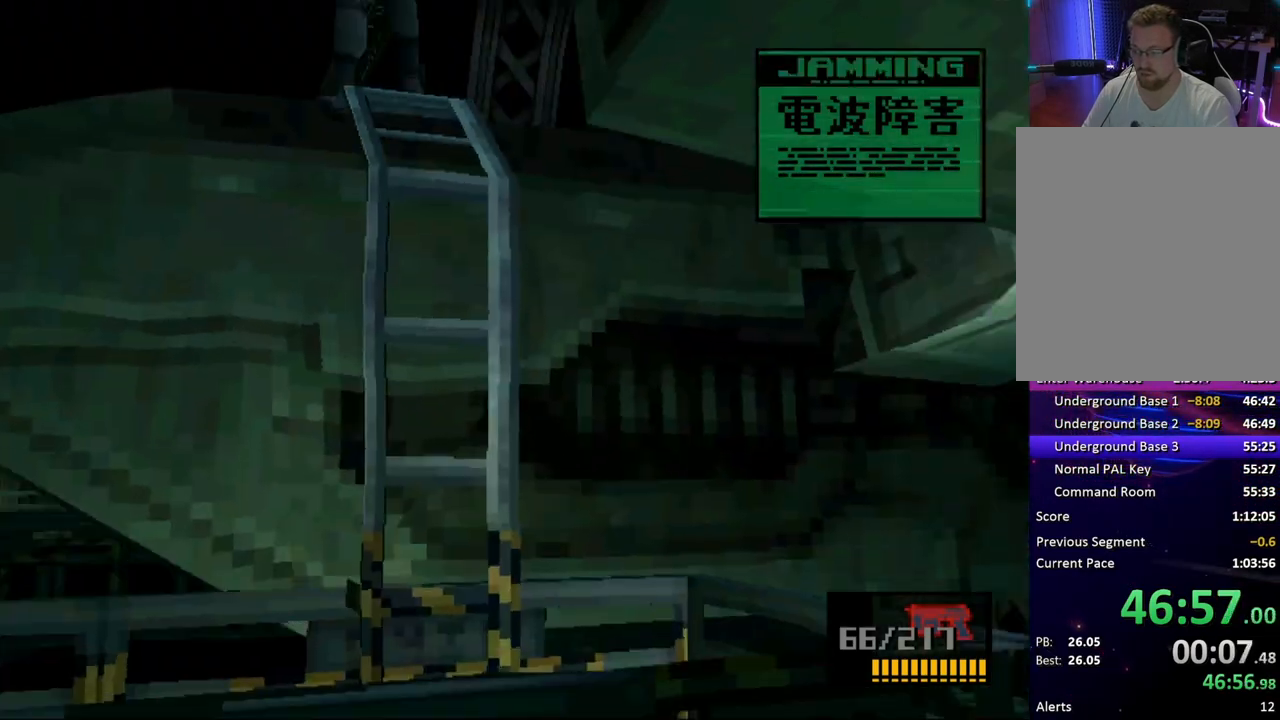
{"buttons": [], "button_events": []}
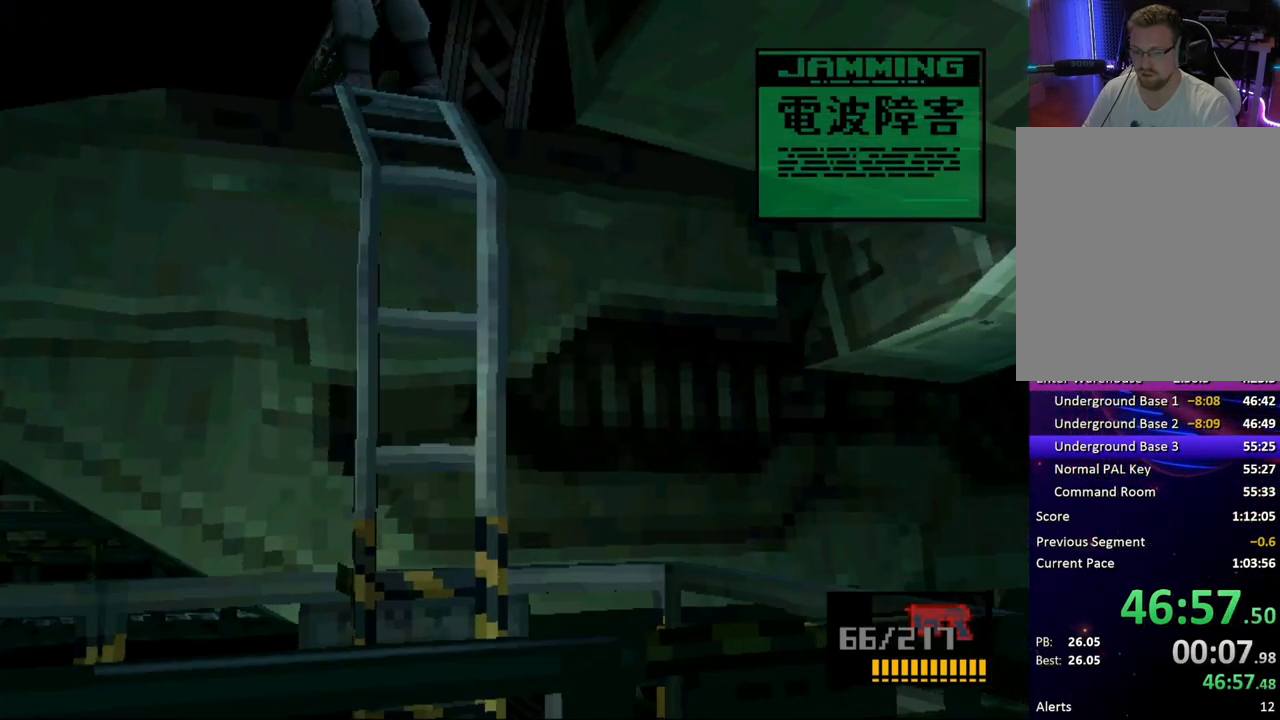
{"buttons": [], "button_events": []}